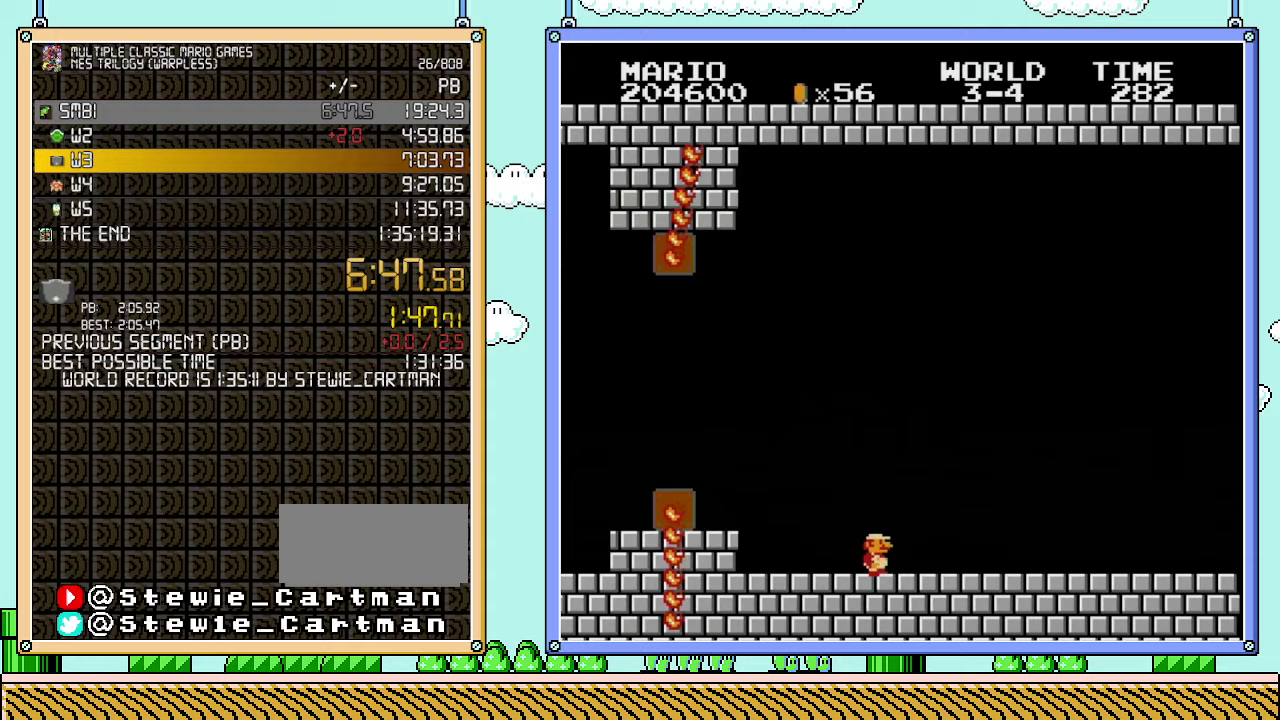
Gameplay with a controller (Nintendo layout); each line is a JSON object with the inputs held at the frame after it. "events" lists button and stick changes between this image and that frame as [ms after this image, input, new state], when the widget could be followed in between. Not read: L3 R3.
{"buttons": ["B", "DPAD_RIGHT"], "events": []}
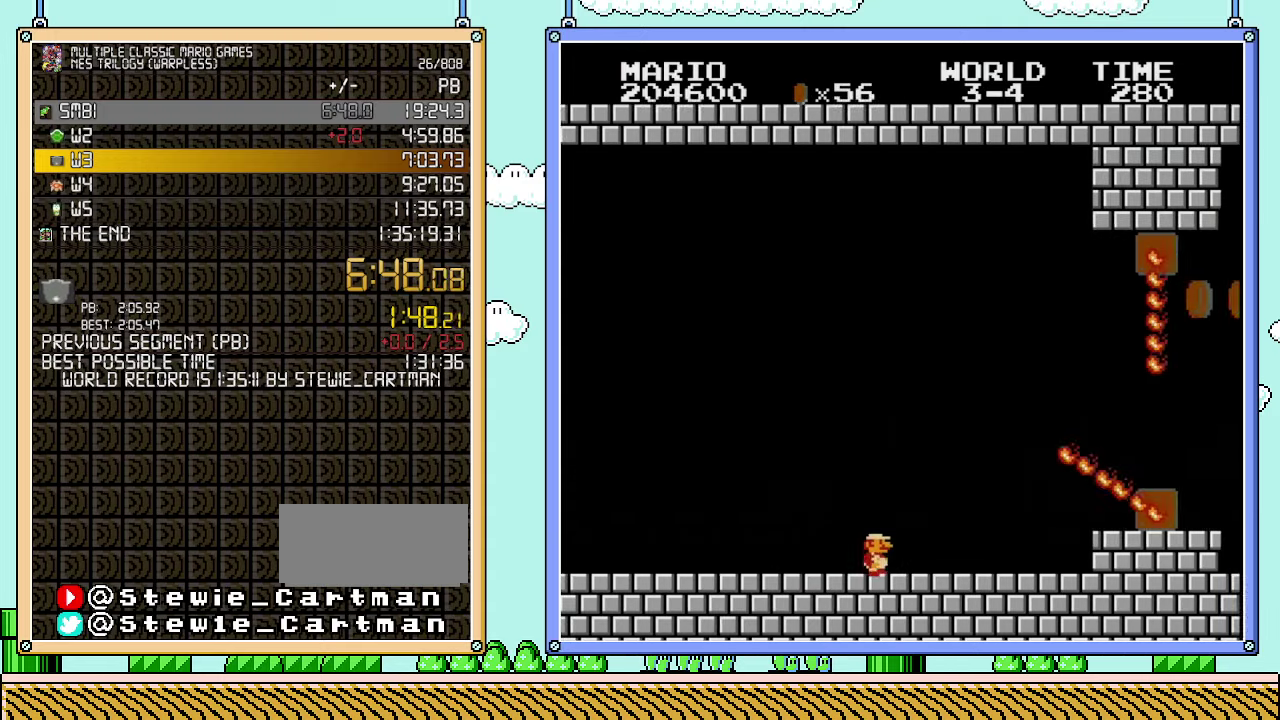
{"buttons": ["A", "B", "DPAD_RIGHT"], "events": [[483, "A", "down"]]}
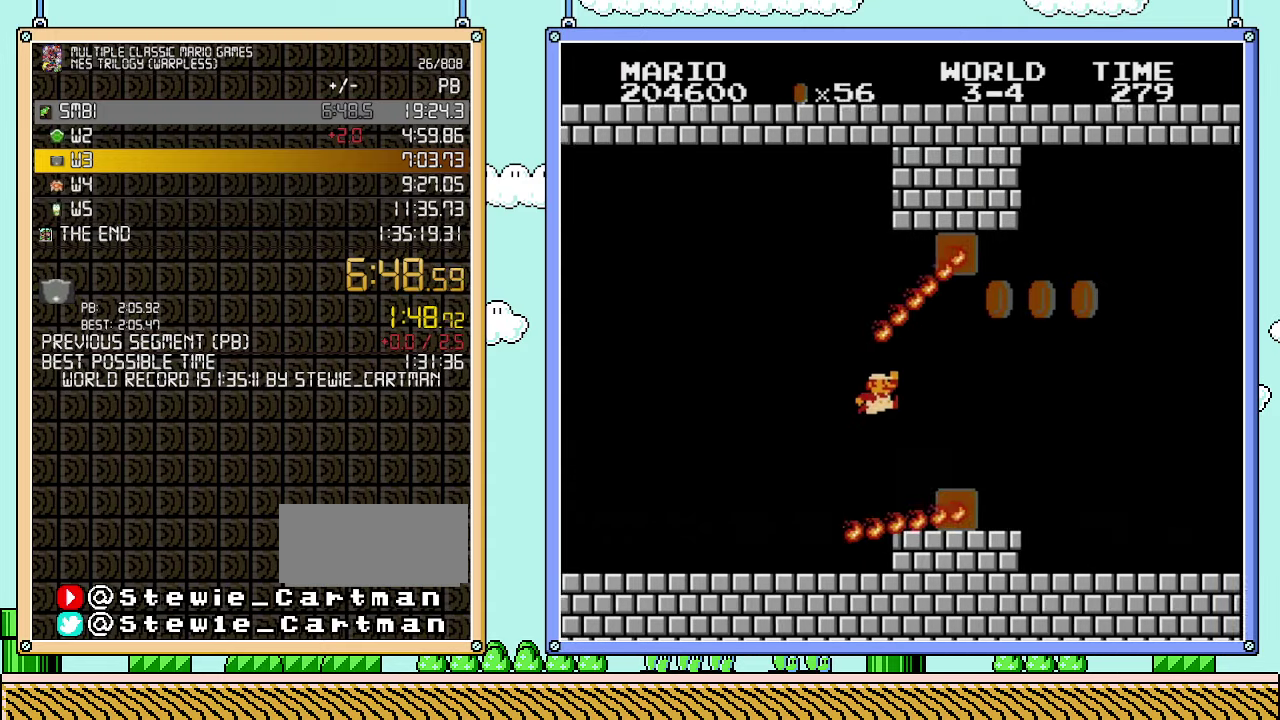
{"buttons": ["B", "DPAD_RIGHT"], "events": [[167, "A", "up"]]}
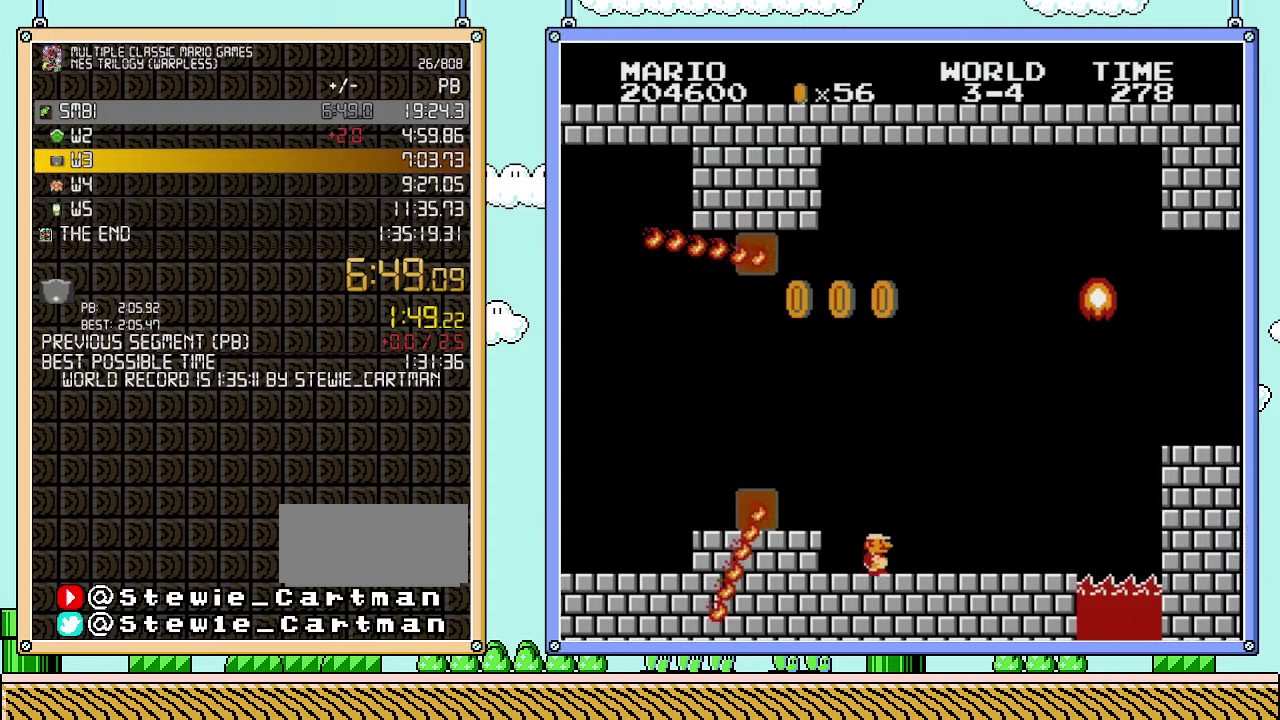
{"buttons": ["B", "DPAD_RIGHT"], "events": []}
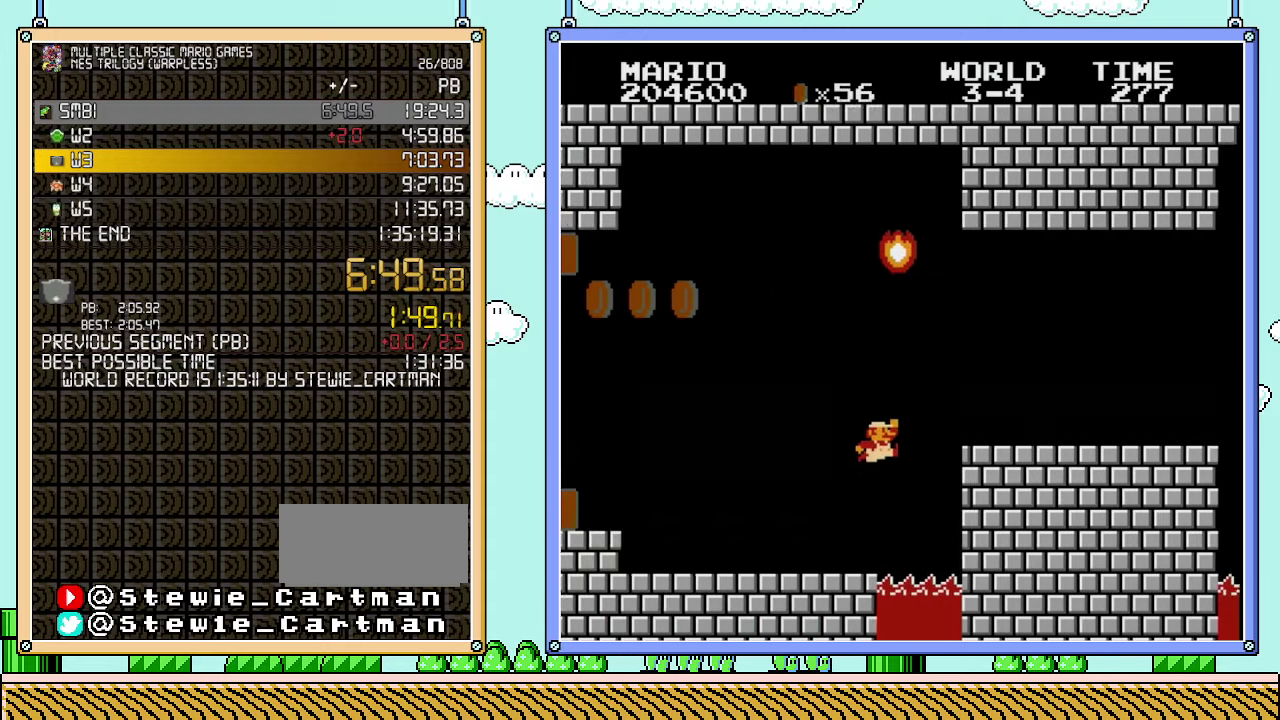
{"buttons": ["B", "DPAD_RIGHT"], "events": [[67, "A", "down"], [300, "A", "up"]]}
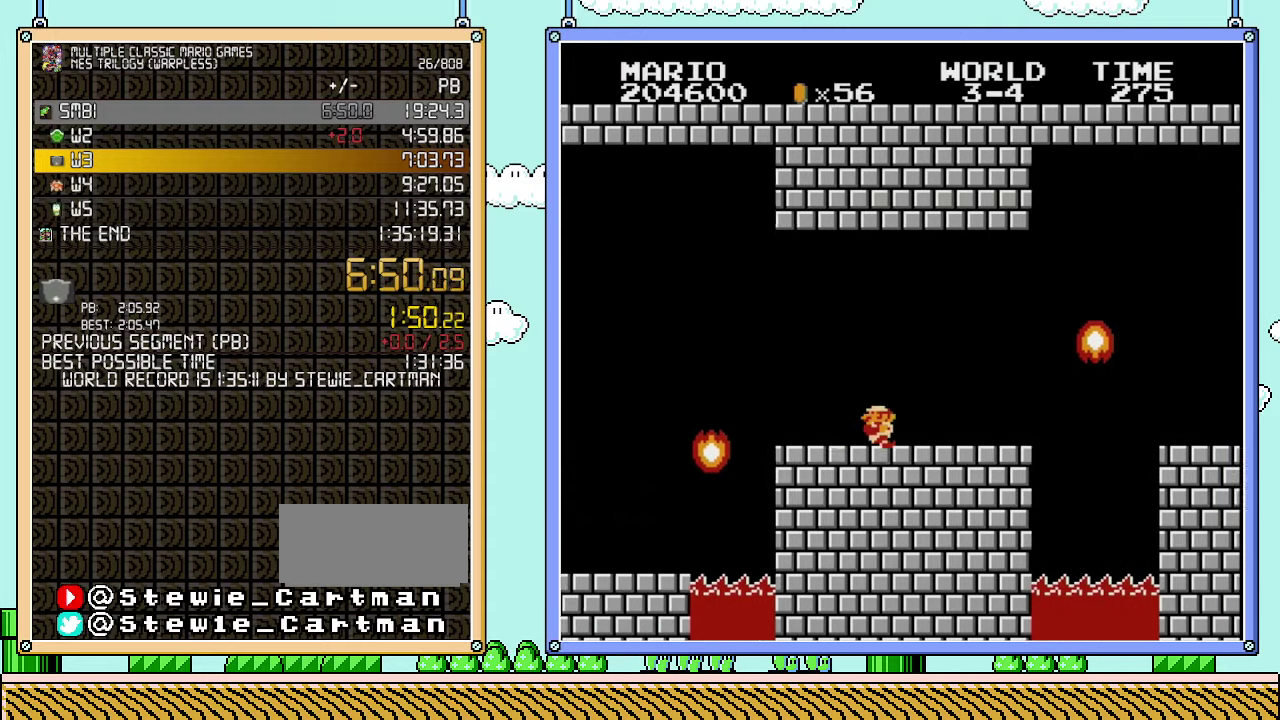
{"buttons": ["B", "DPAD_RIGHT"], "events": [[67, "DPAD_LEFT", "down"], [67, "DPAD_RIGHT", "up"], [250, "DPAD_LEFT", "up"], [317, "DPAD_RIGHT", "down"]]}
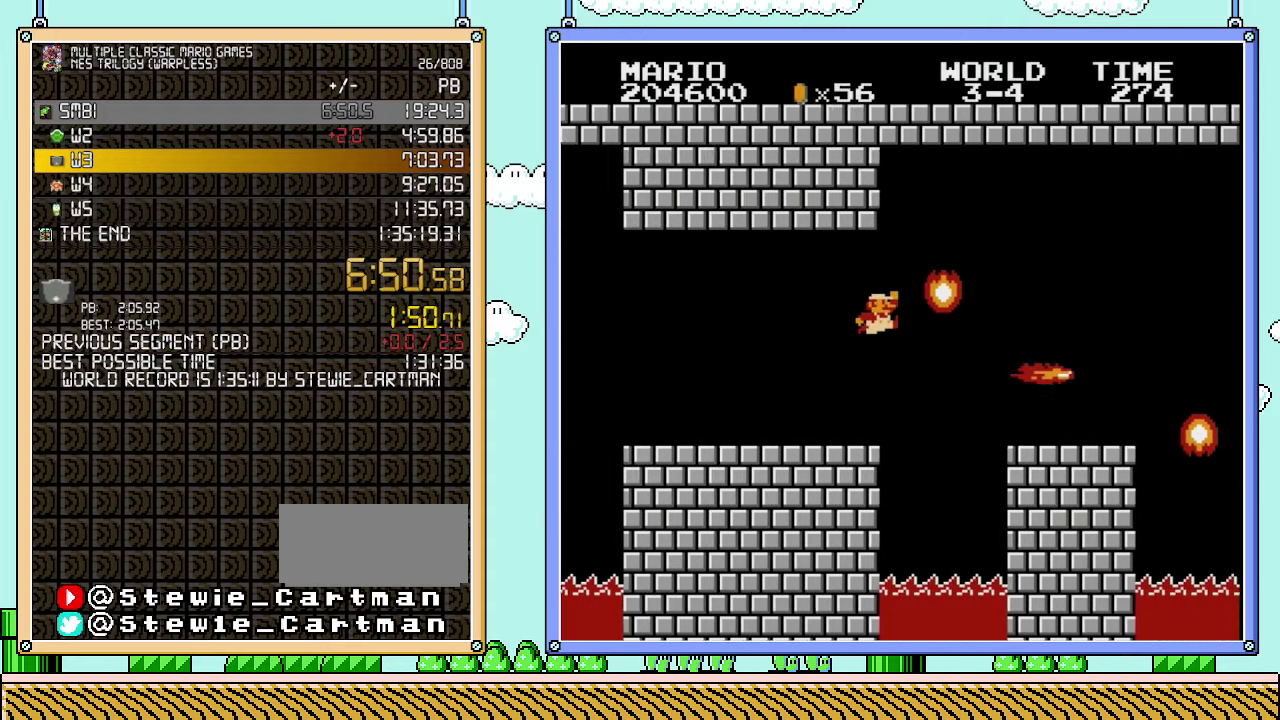
{"buttons": ["B", "DPAD_LEFT"], "events": [[67, "A", "down"], [133, "DPAD_RIGHT", "up"], [317, "DPAD_LEFT", "down"], [383, "A", "up"]]}
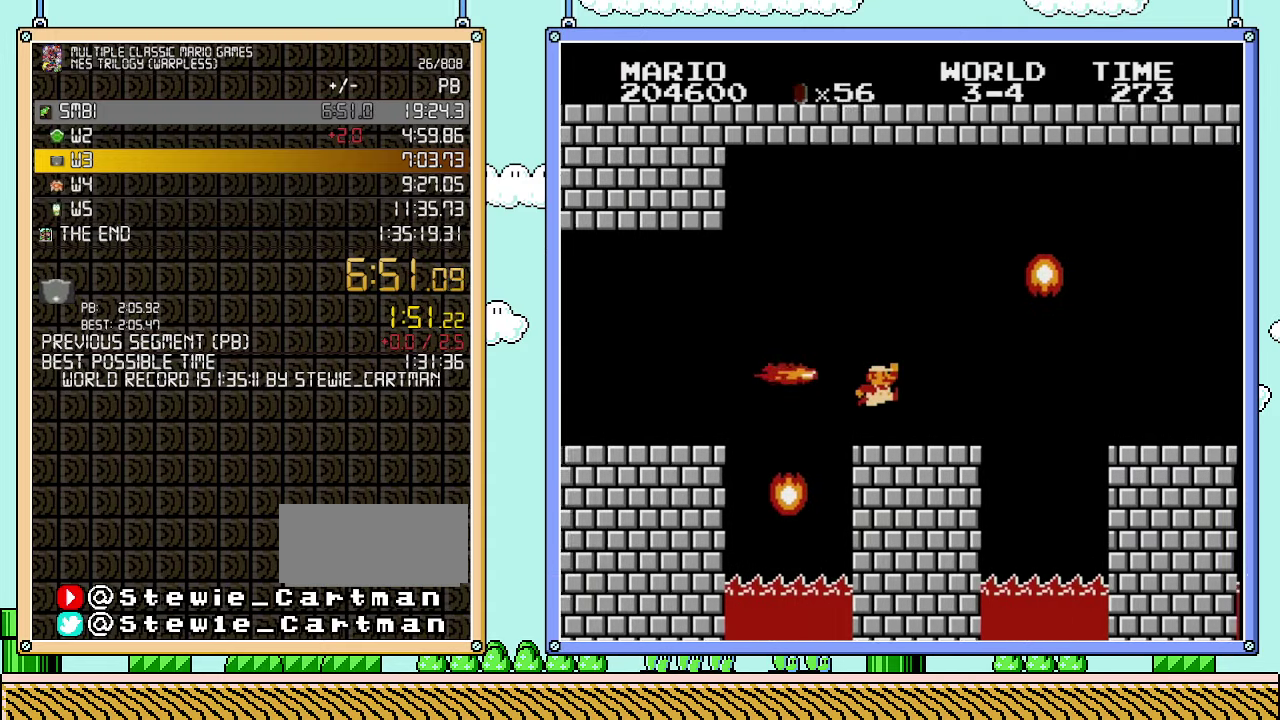
{"buttons": ["A", "B"], "events": [[100, "DPAD_LEFT", "up"], [200, "DPAD_RIGHT", "down"], [350, "A", "down"], [383, "DPAD_RIGHT", "up"]]}
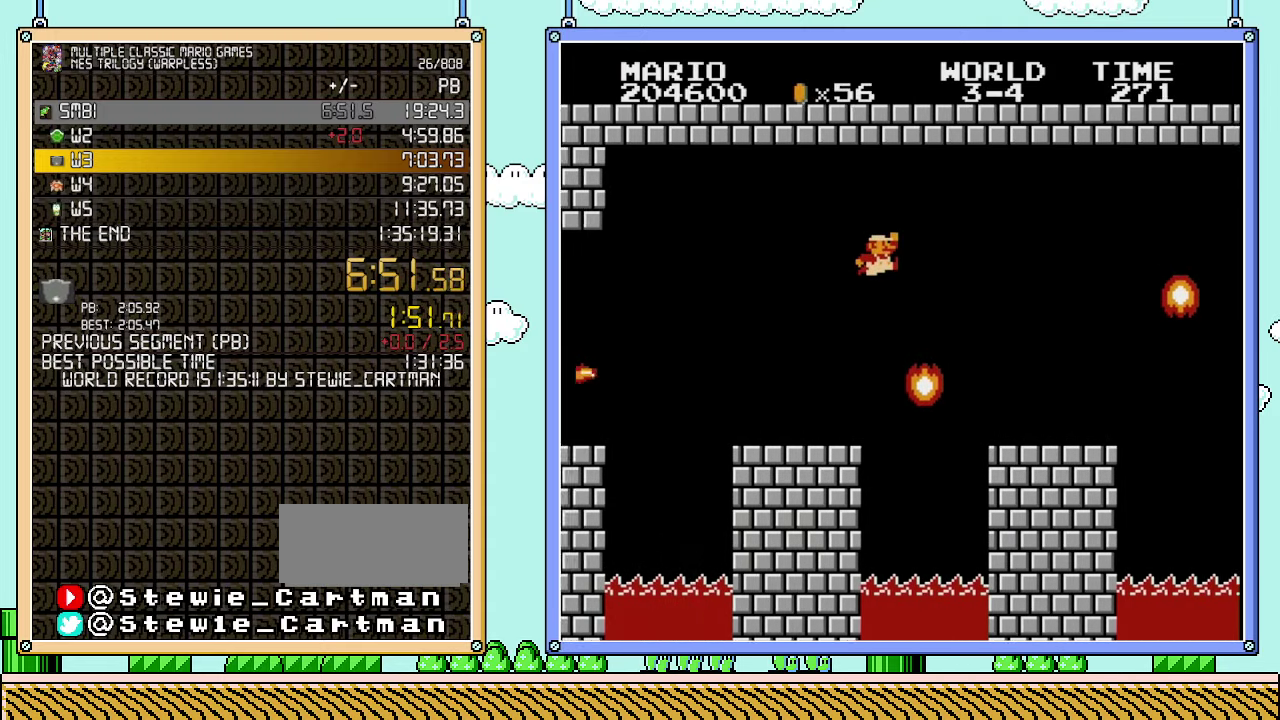
{"buttons": ["B", "DPAD_RIGHT"], "events": [[167, "DPAD_RIGHT", "down"], [500, "A", "up"]]}
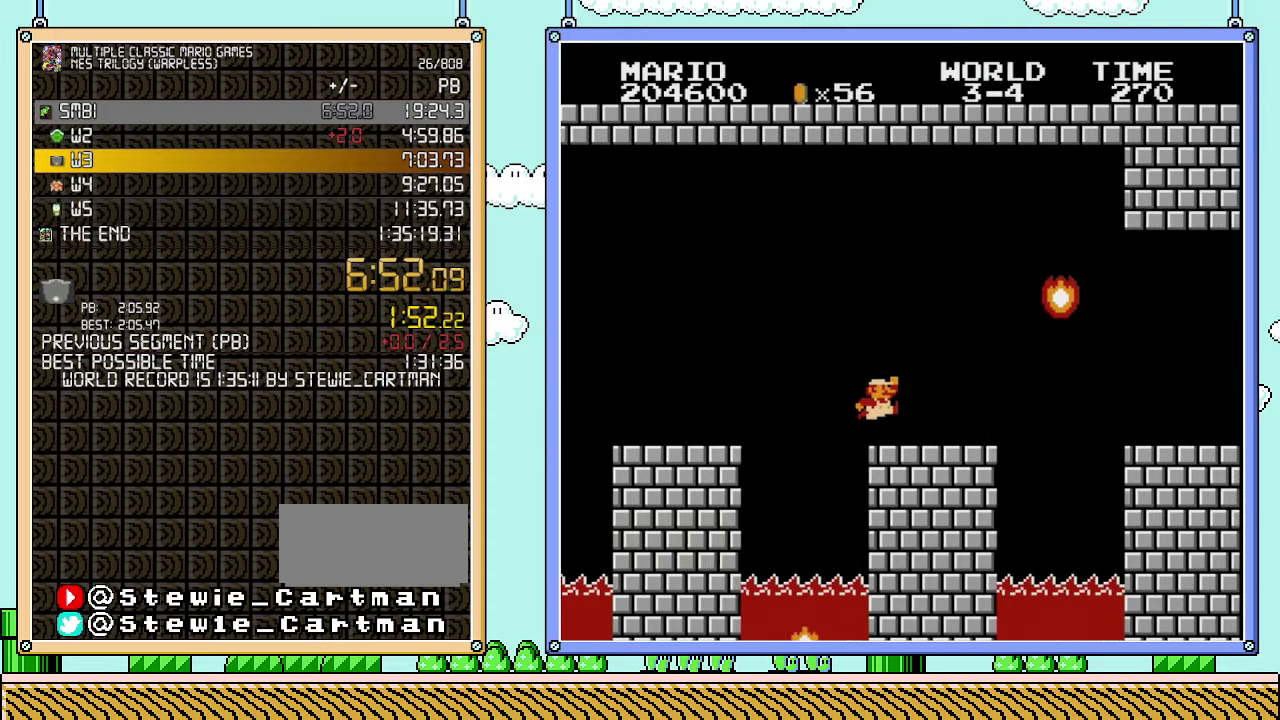
{"buttons": ["B", "DPAD_RIGHT"], "events": []}
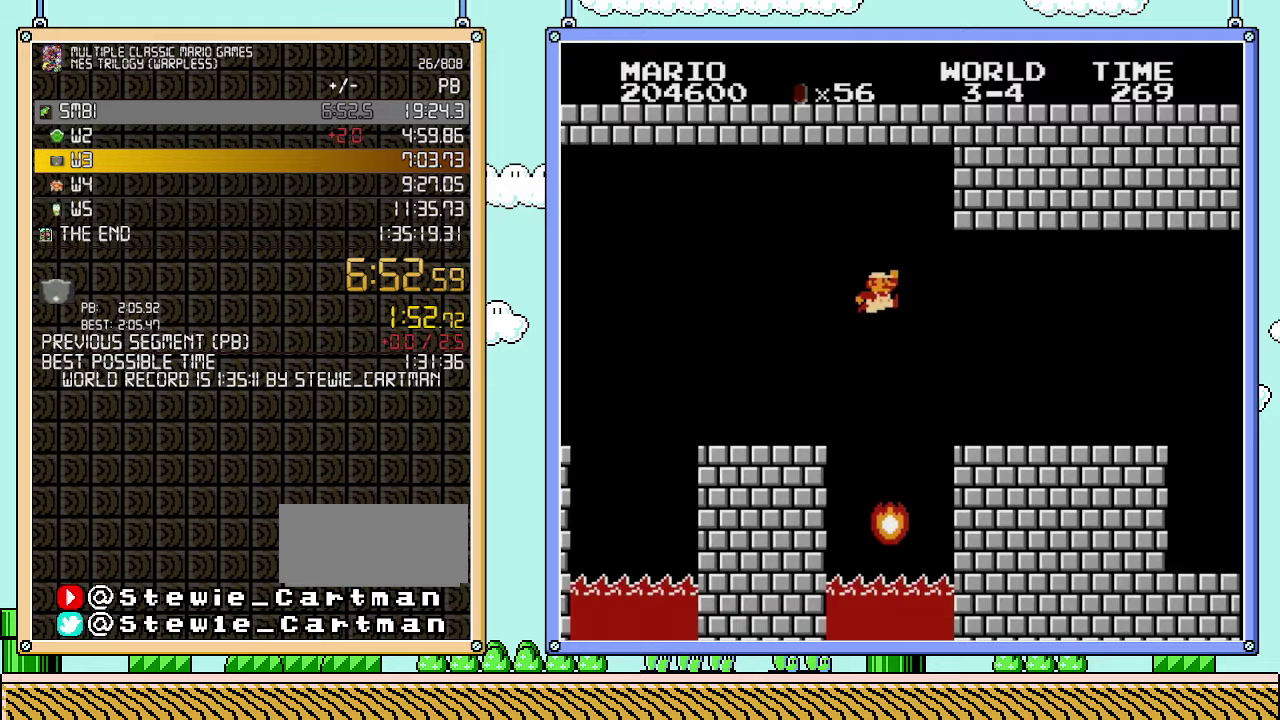
{"buttons": ["B", "DPAD_RIGHT"], "events": [[50, "A", "down"], [167, "A", "up"]]}
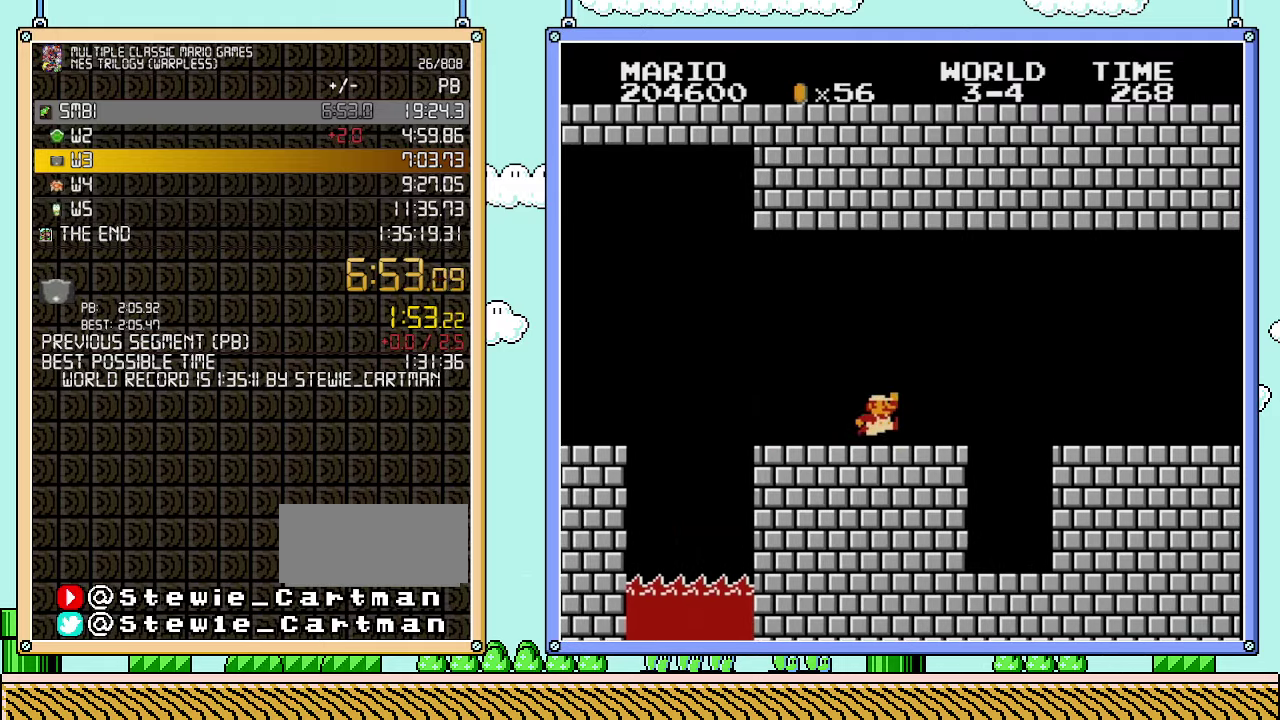
{"buttons": ["B", "DPAD_RIGHT"], "events": [[233, "A", "down"], [383, "A", "up"]]}
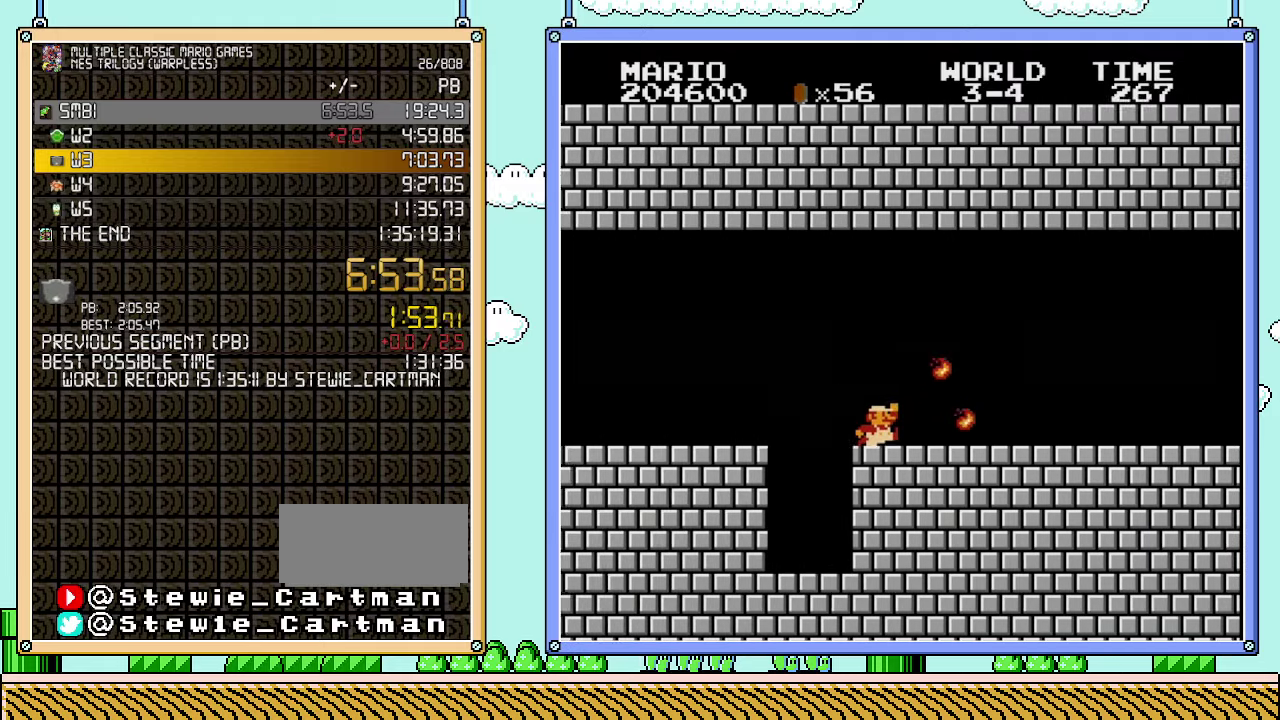
{"buttons": ["B", "DPAD_RIGHT"], "events": []}
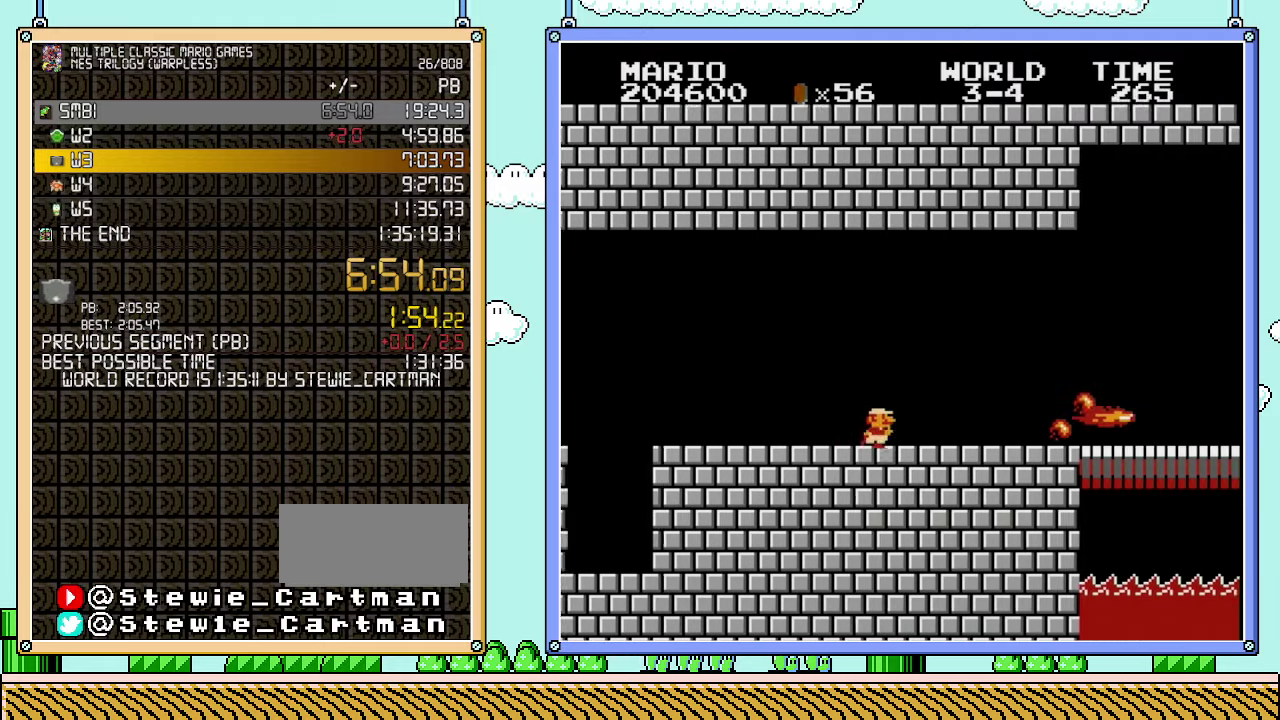
{"buttons": ["B", "DPAD_RIGHT"], "events": [[383, "A", "down"], [483, "A", "up"]]}
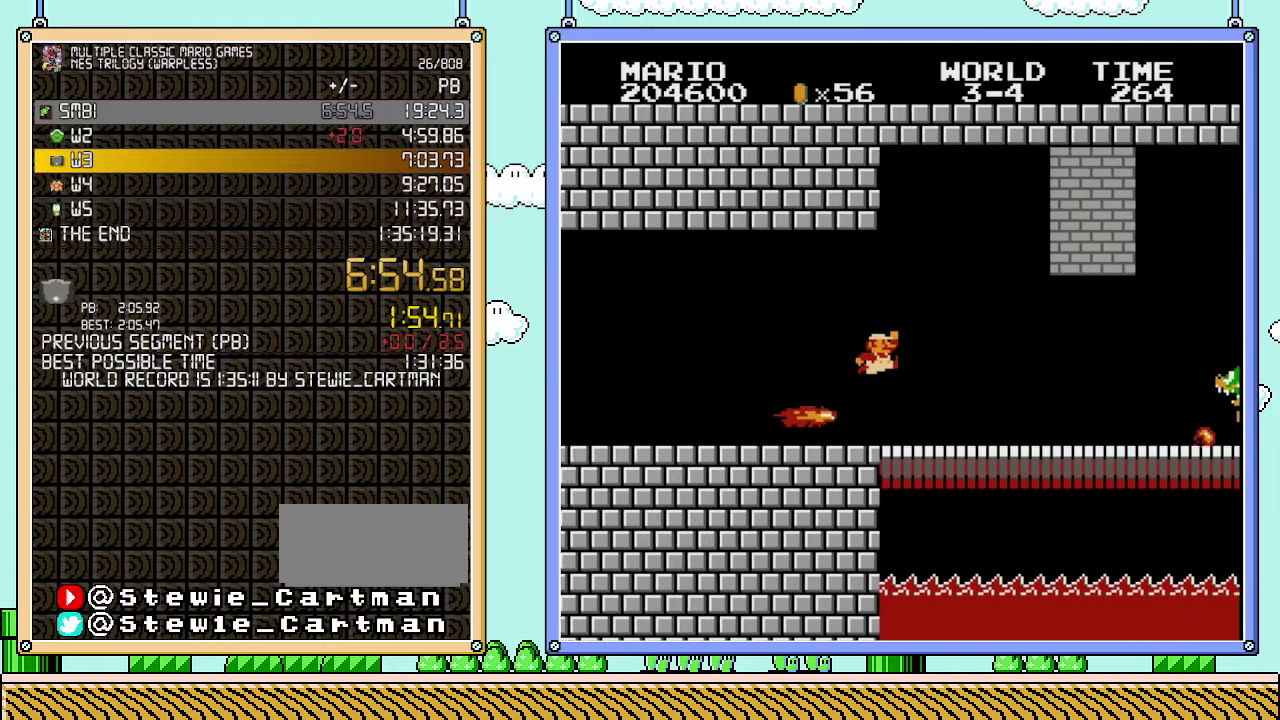
{"buttons": ["B", "DPAD_RIGHT"], "events": []}
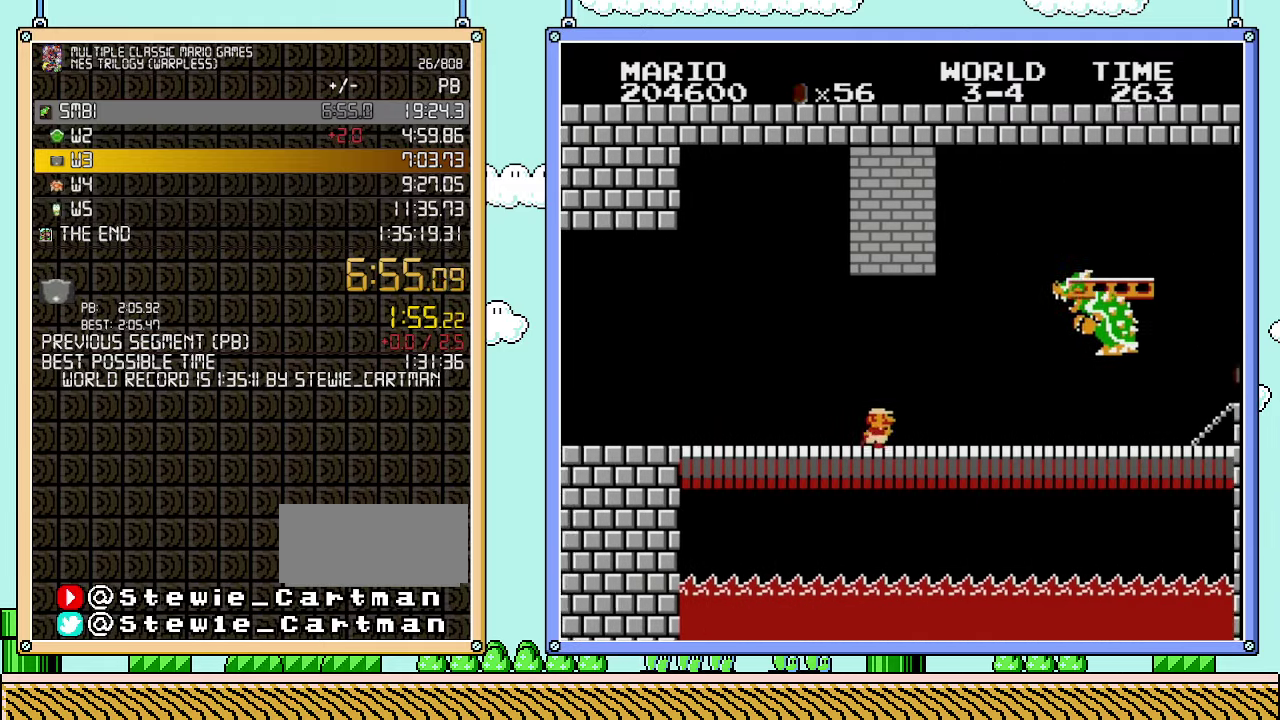
{"buttons": [], "events": [[317, "A", "down"], [483, "A", "up"], [483, "B", "up"], [500, "DPAD_RIGHT", "up"]]}
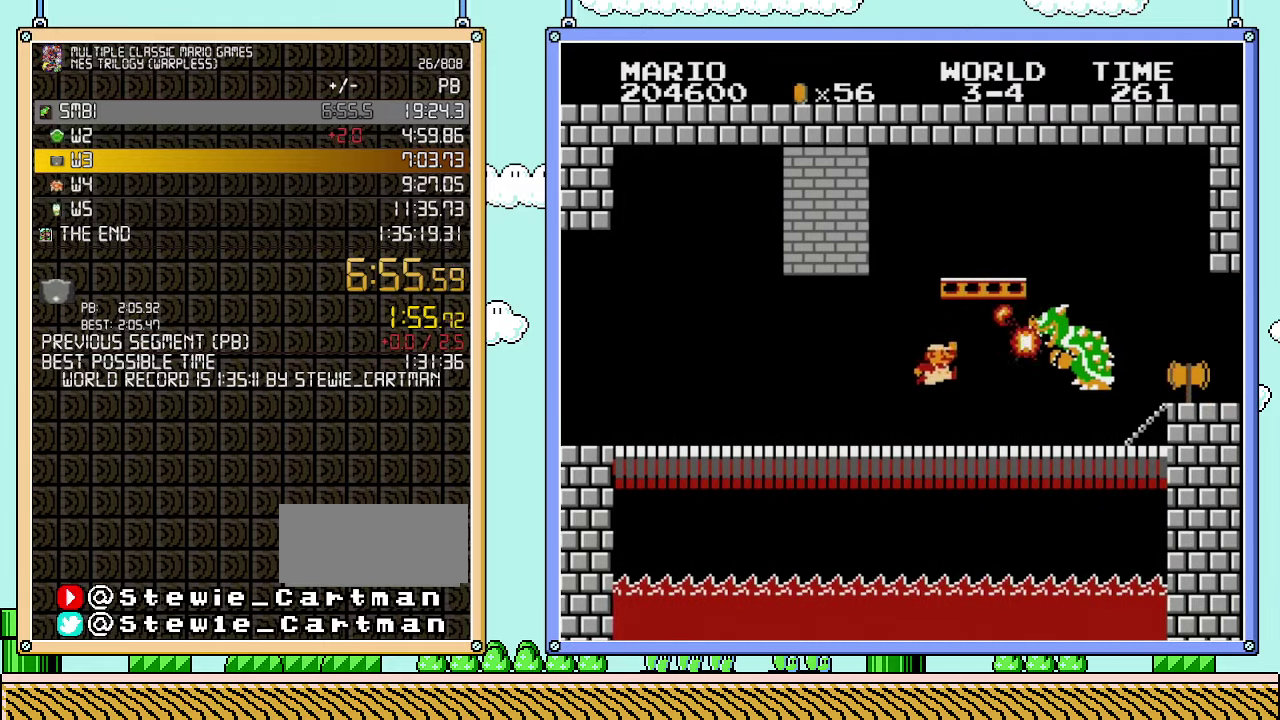
{"buttons": ["B", "DPAD_RIGHT"], "events": [[33, "B", "down"], [100, "DPAD_RIGHT", "down"], [283, "B", "up"], [383, "B", "down"]]}
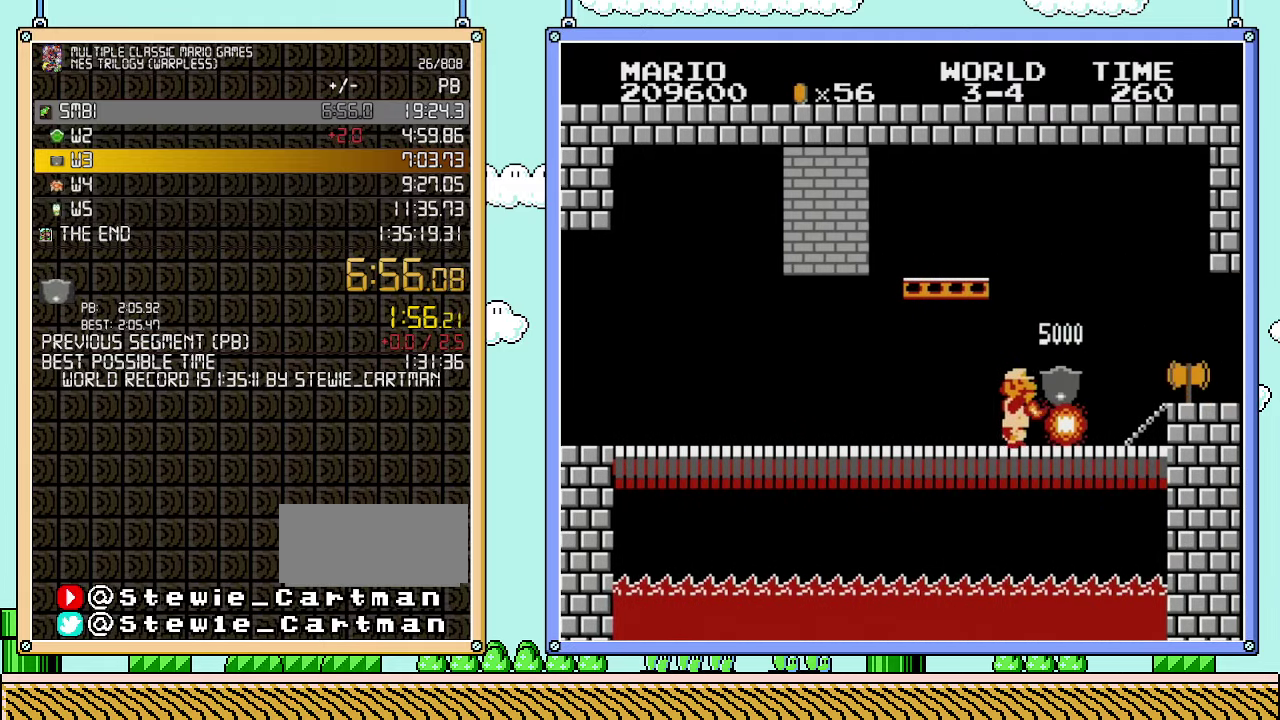
{"buttons": ["B", "DPAD_RIGHT"], "events": [[133, "B", "up"], [200, "B", "down"], [283, "A", "down"], [450, "A", "up"]]}
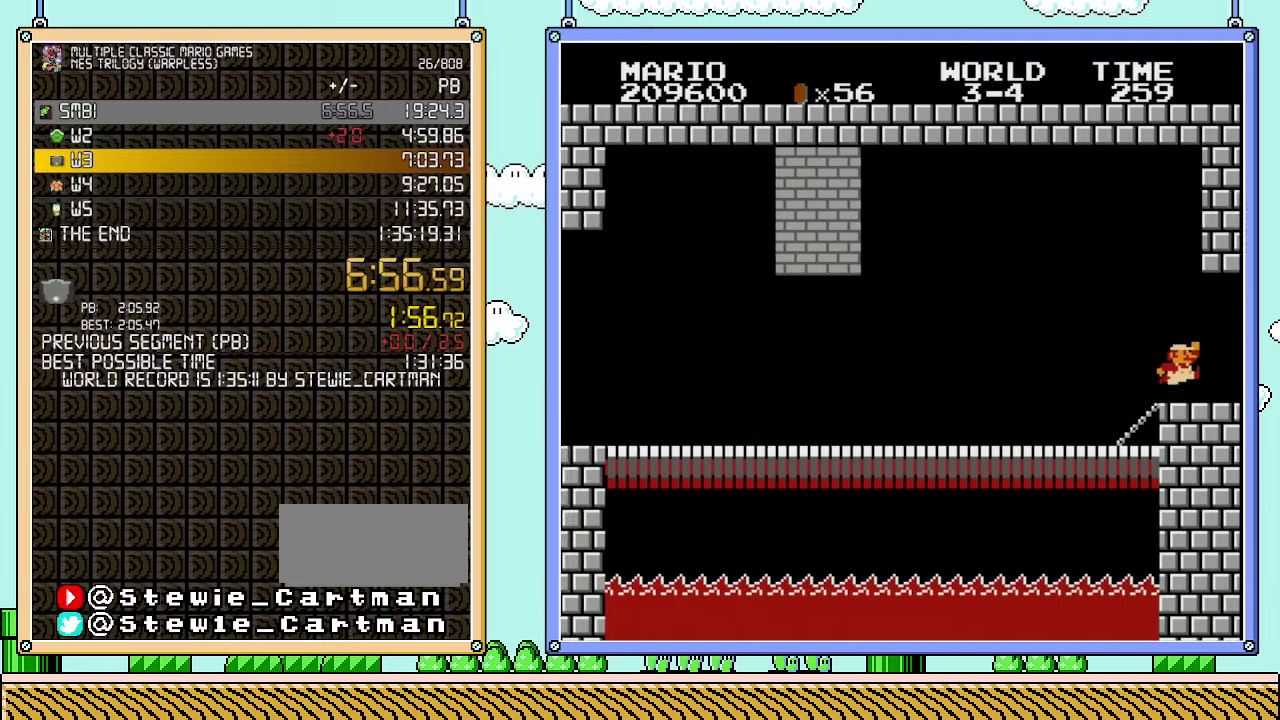
{"buttons": [], "events": [[500, "B", "up"], [500, "DPAD_RIGHT", "up"]]}